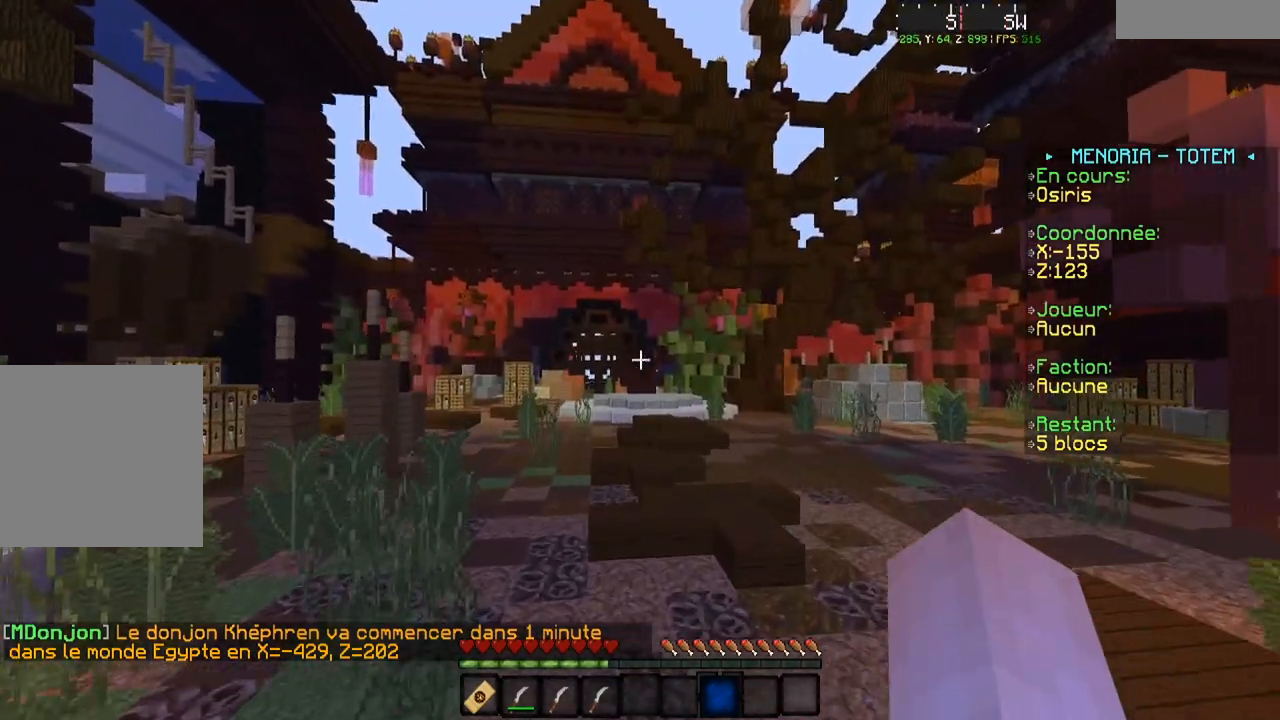
Gameplay with keyboard; each line is a JSON object with the keys held at the frame after it. "events" lists presses ("down") and releases ("up") of "a", "d", "s" and "w" between this image and that frame as [ms after this image, input, new state], when the widget could be followed in between. No other keys are recorded. Mouse input is not recorded.
{"keys": ["w"], "events": []}
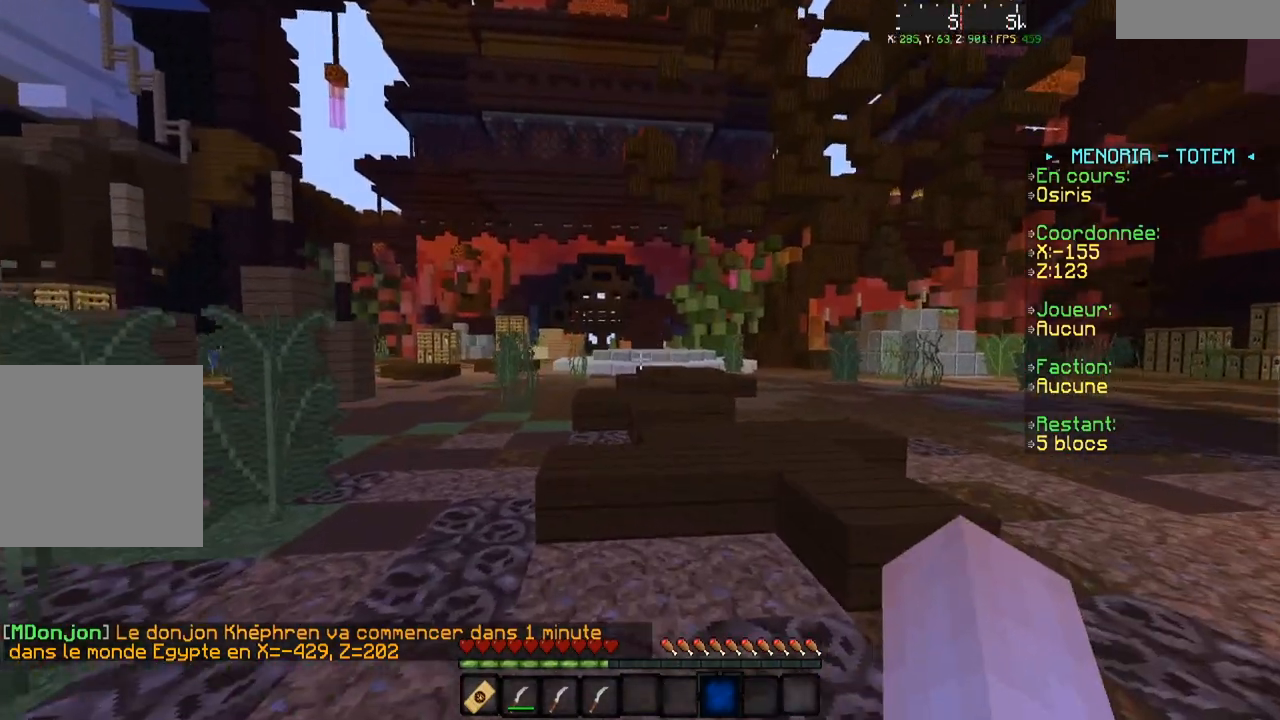
{"keys": ["w"], "events": []}
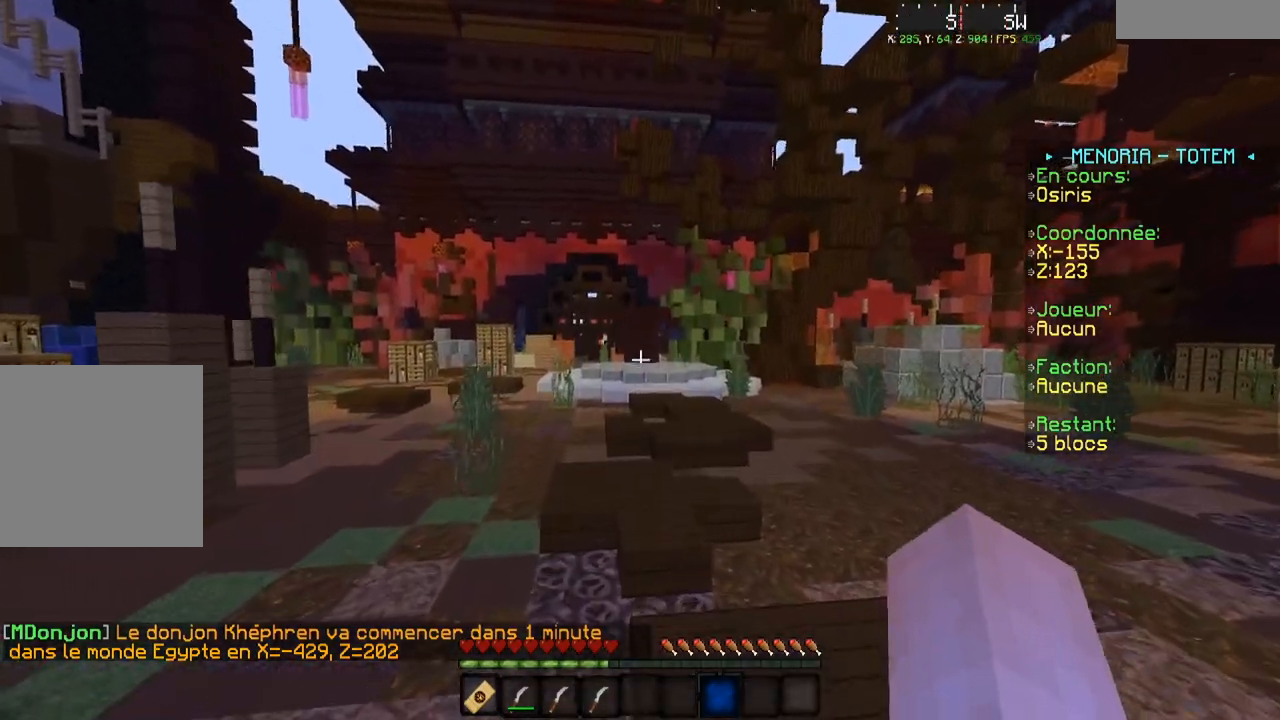
{"keys": ["w"], "events": []}
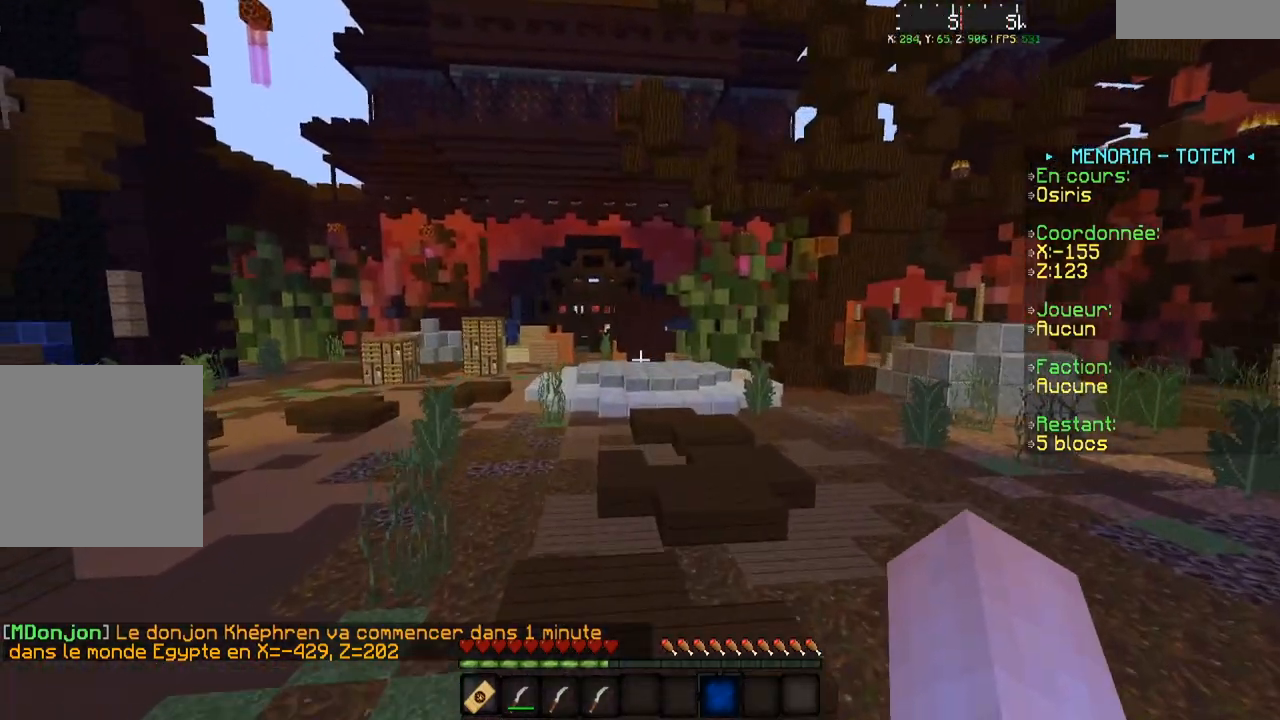
{"keys": ["w"], "events": []}
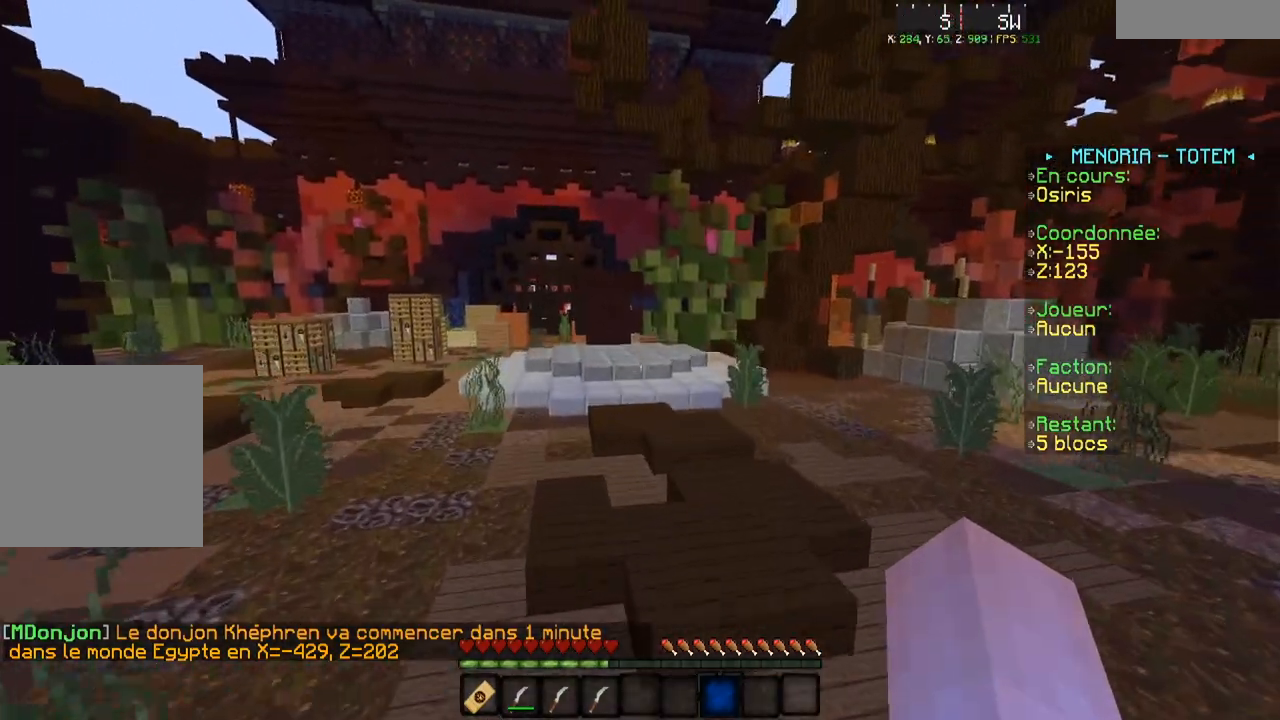
{"keys": ["w"], "events": []}
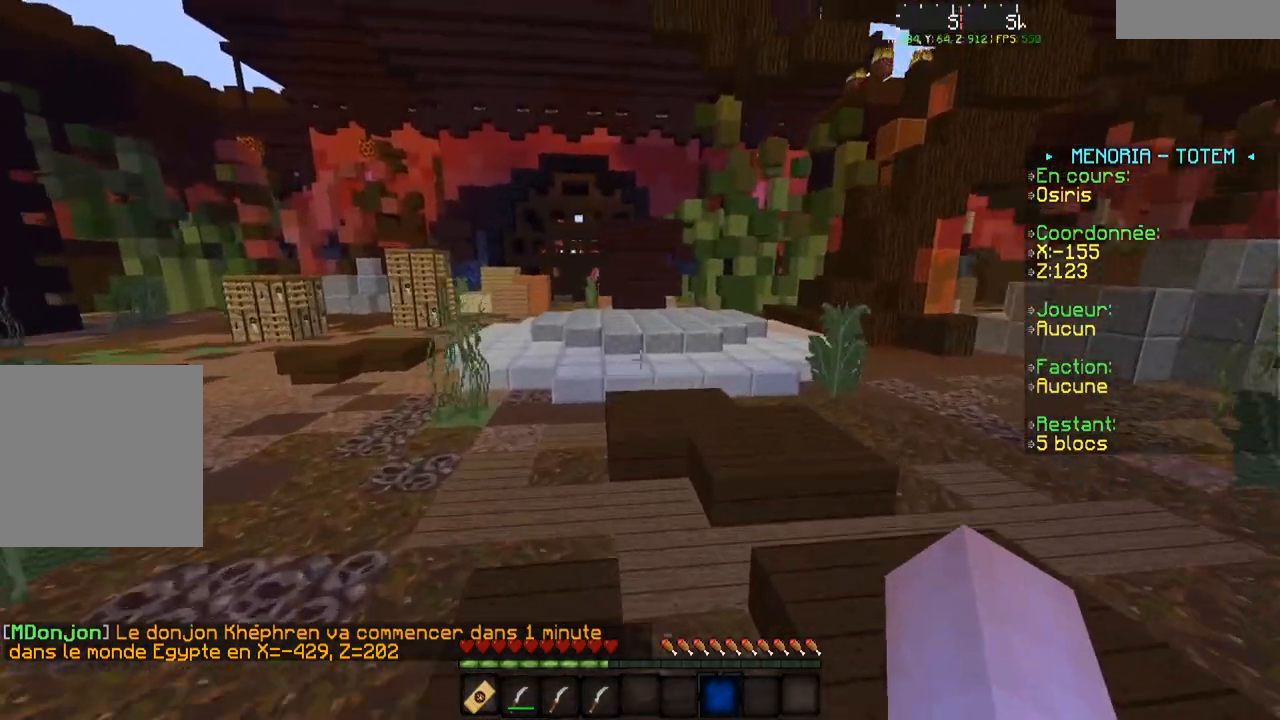
{"keys": ["a", "w"], "events": [[284, "a", "down"]]}
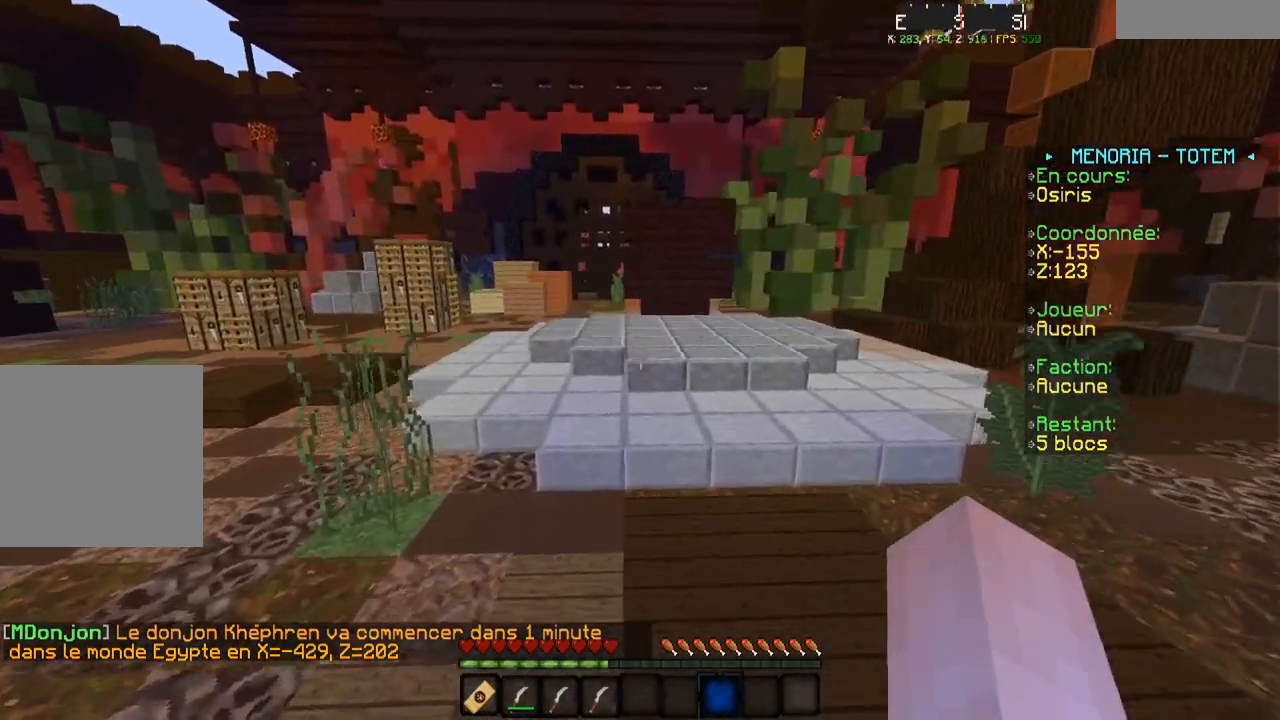
{"keys": ["w"], "events": [[150, "a", "up"]]}
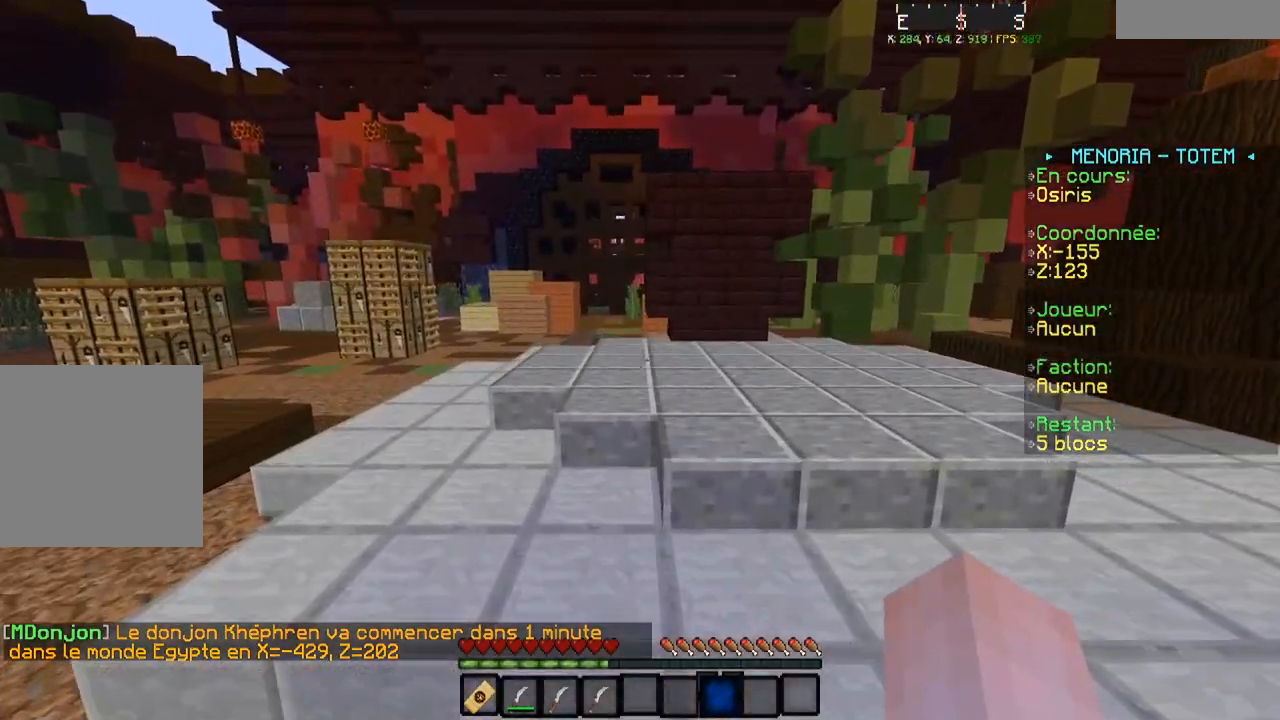
{"keys": ["w"], "events": []}
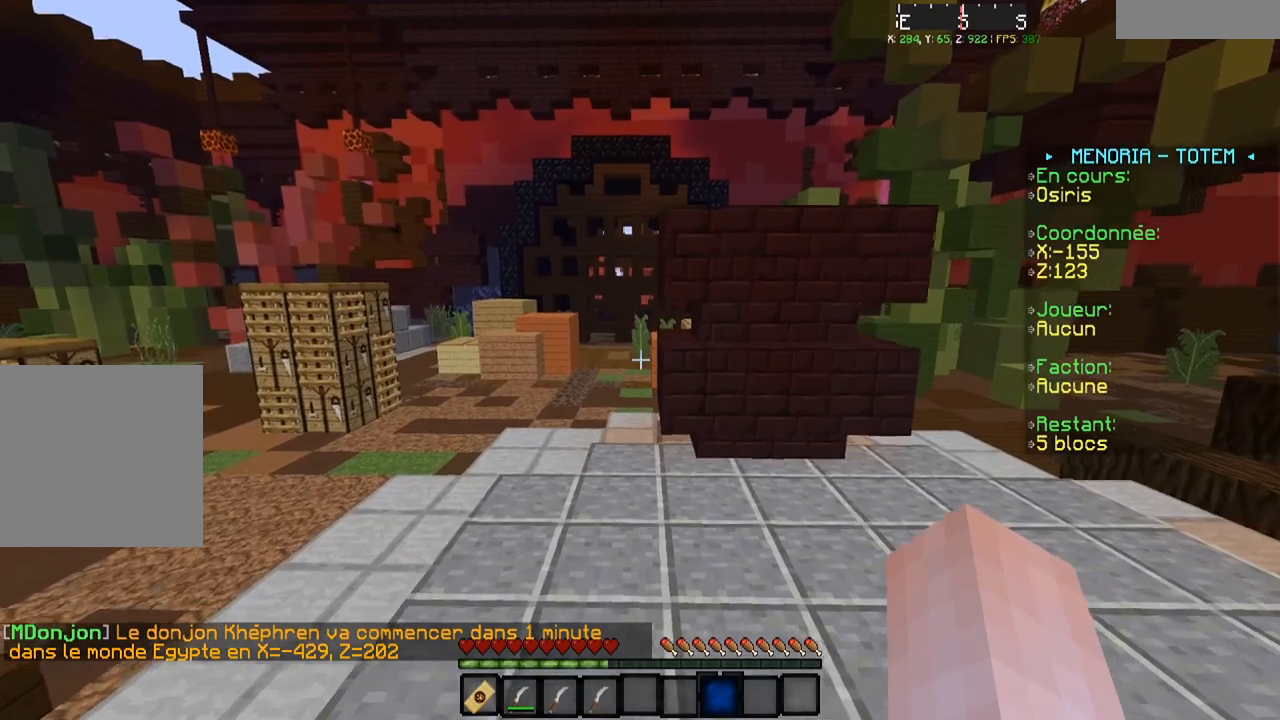
{"keys": ["a", "w"], "events": [[433, "a", "down"]]}
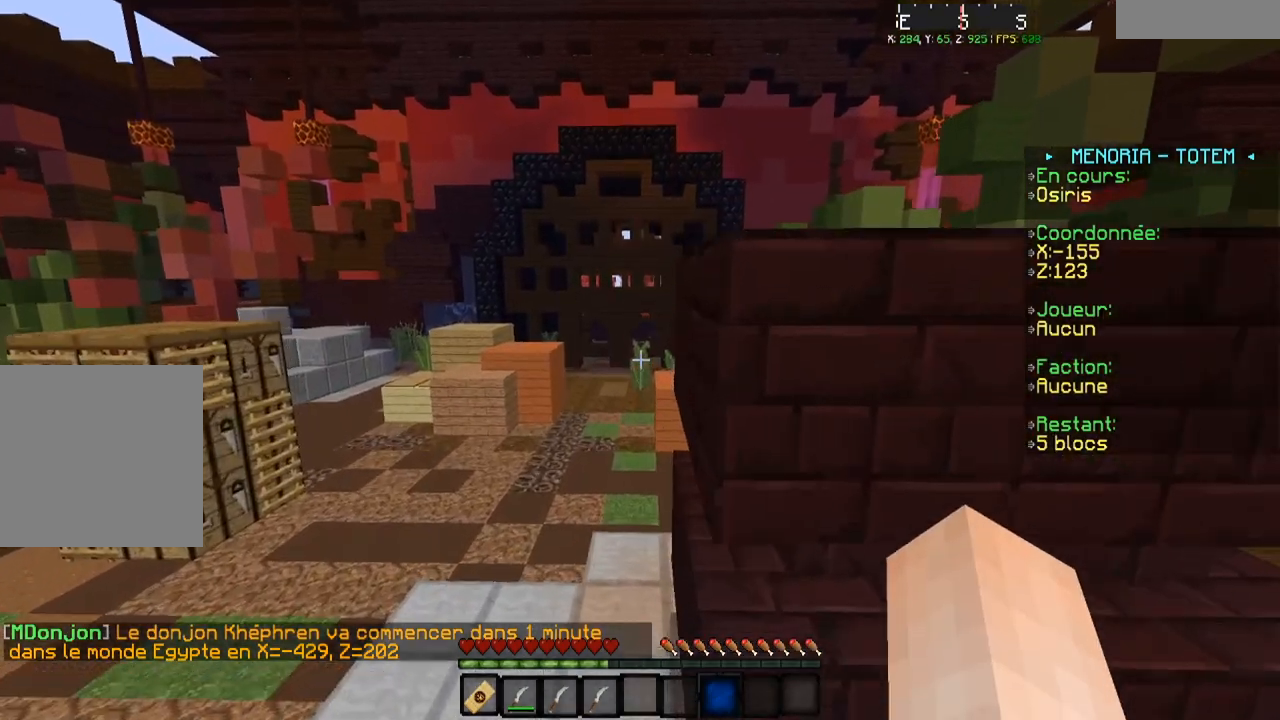
{"keys": ["w"], "events": [[350, "a", "up"]]}
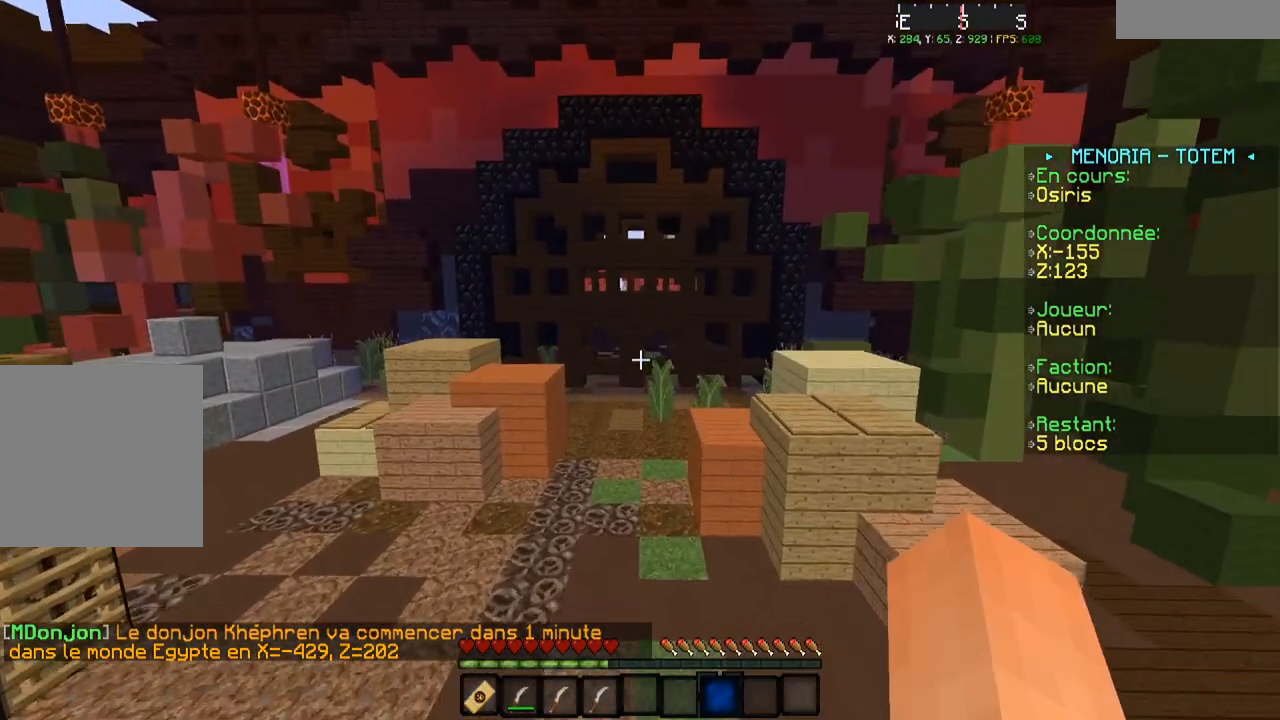
{"keys": ["w"], "events": [[50, "d", "down"], [300, "d", "up"]]}
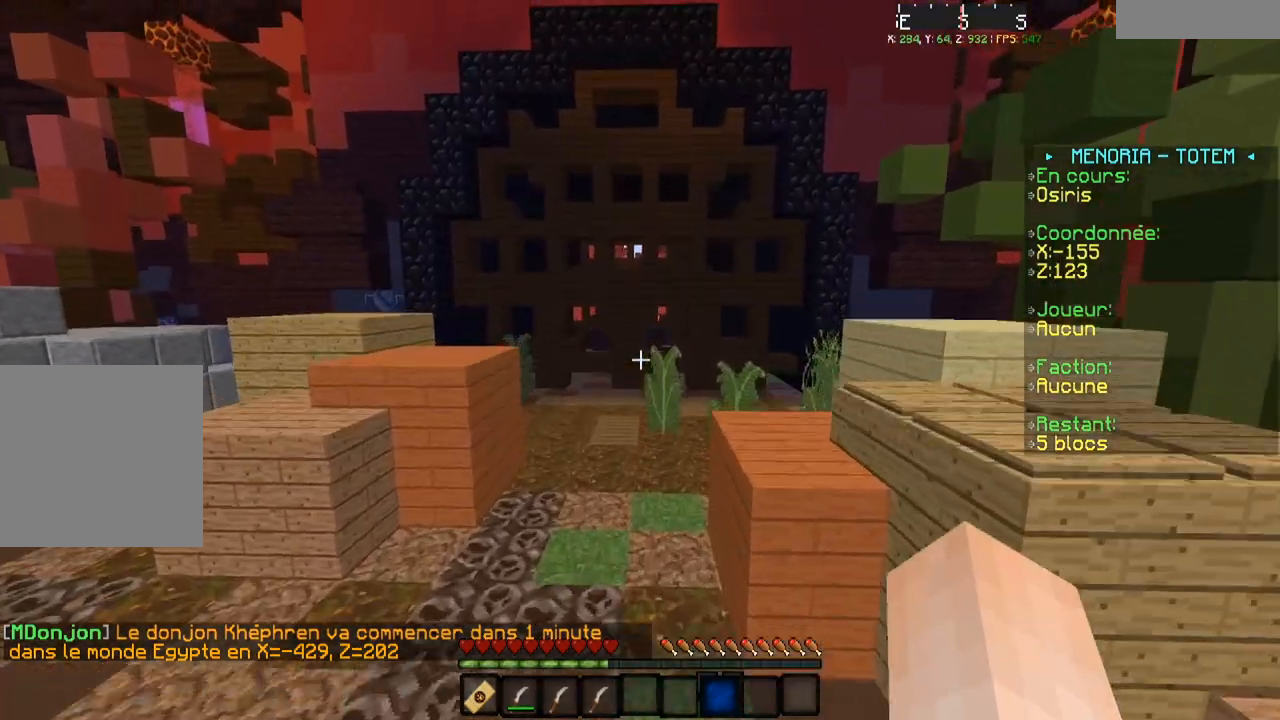
{"keys": ["w"], "events": [[84, "a", "down"], [400, "a", "up"]]}
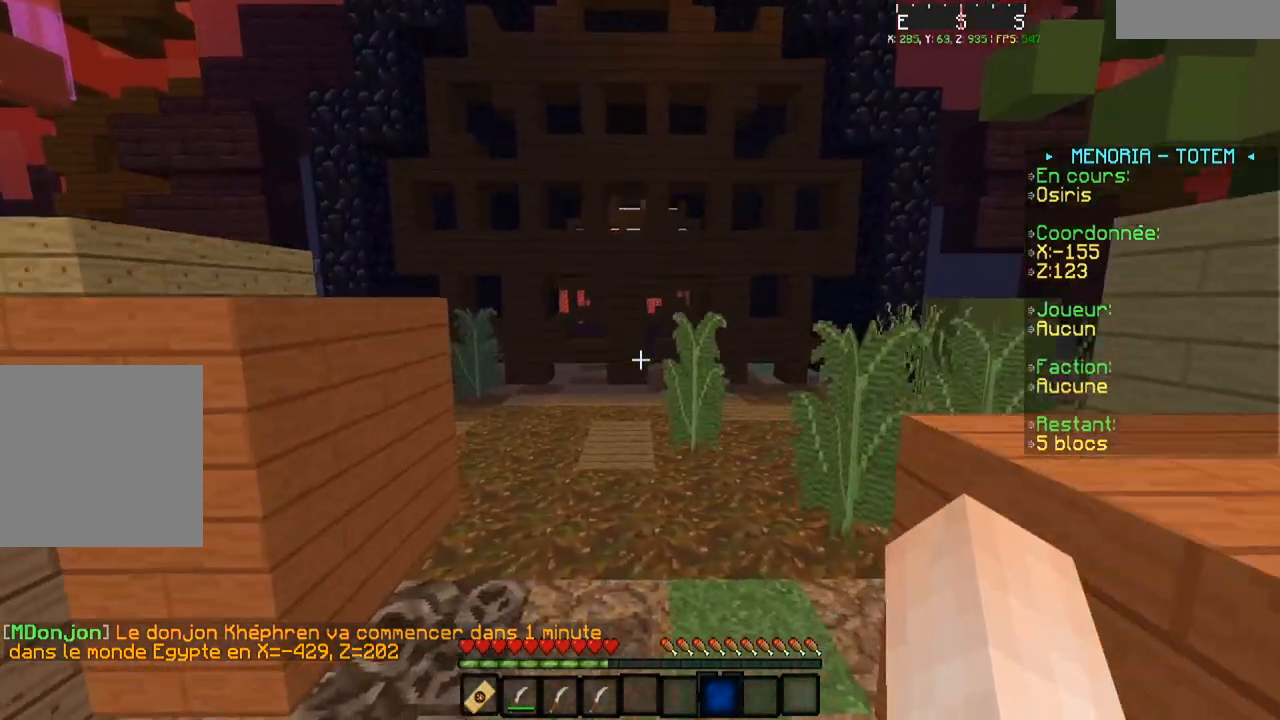
{"keys": ["w"], "events": []}
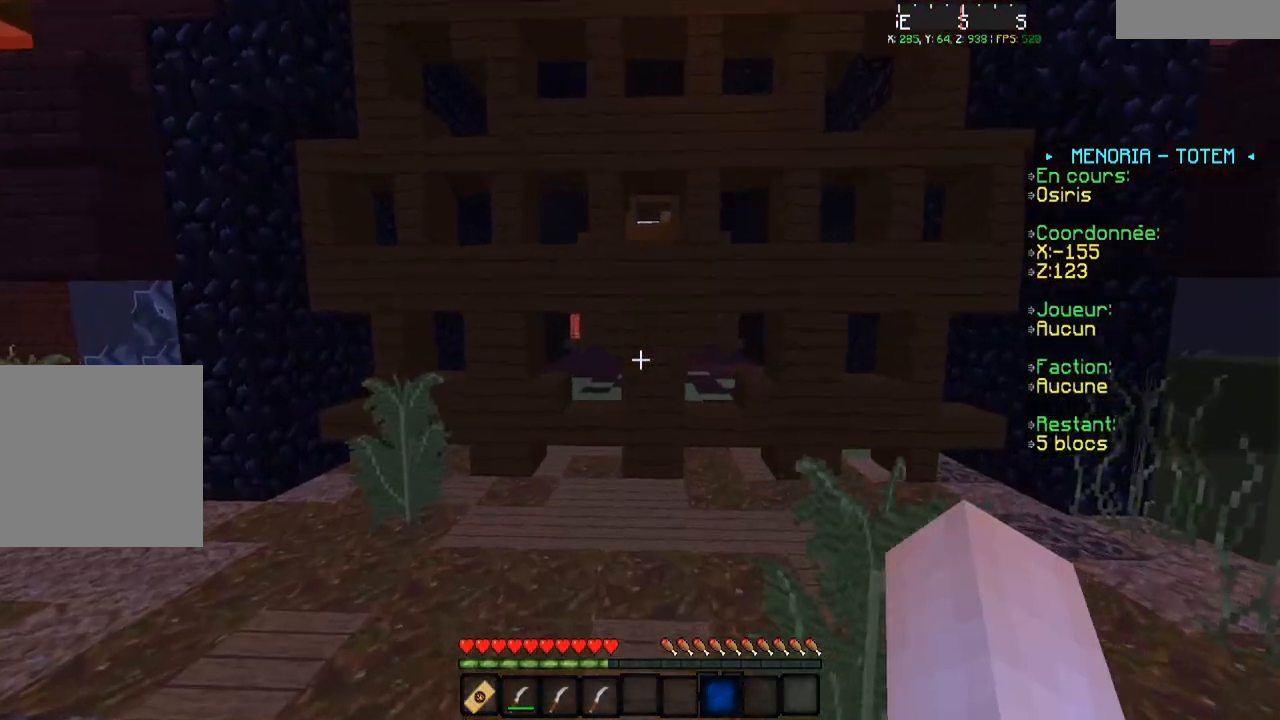
{"keys": [], "events": [[100, "w", "up"]]}
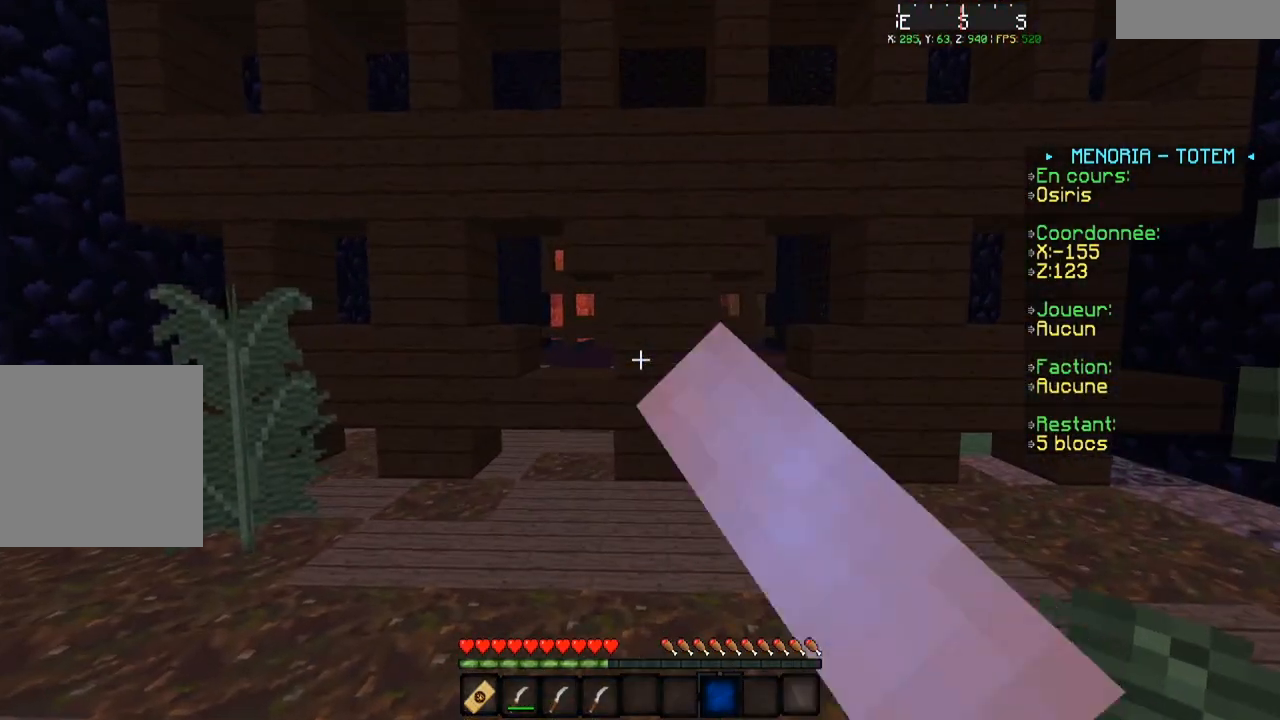
{"keys": [], "events": []}
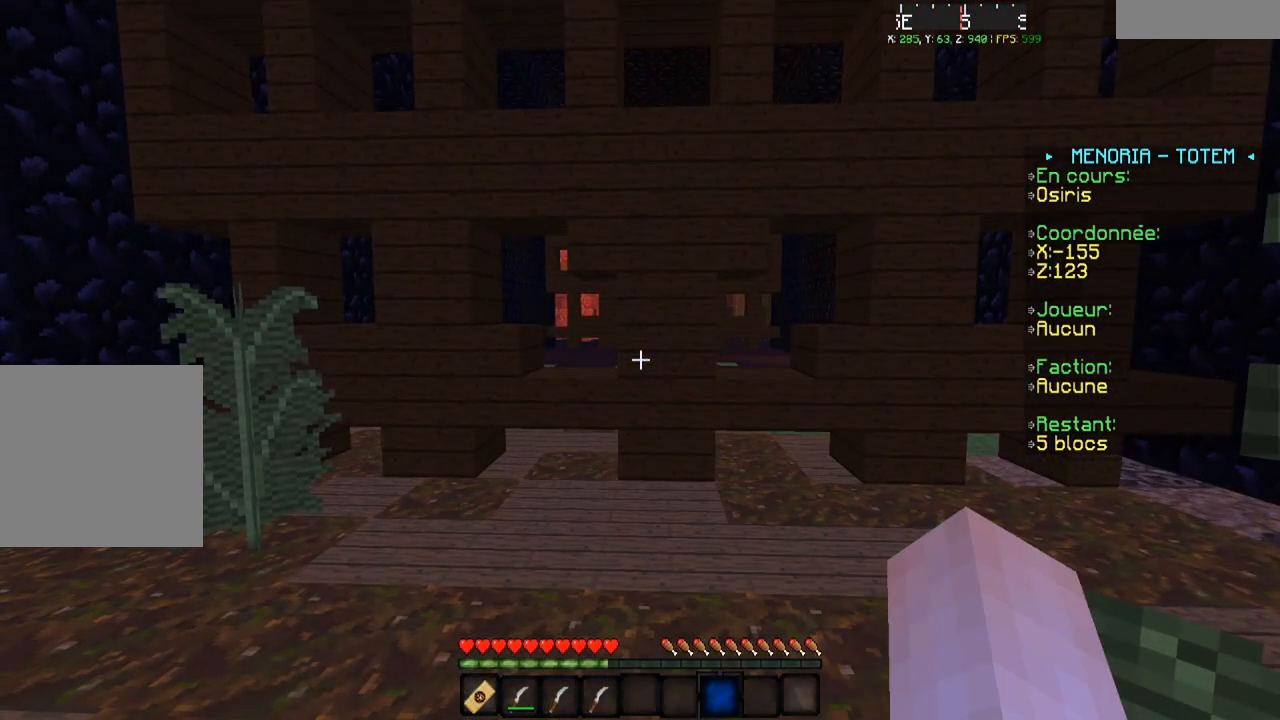
{"keys": ["w"], "events": [[434, "w", "down"]]}
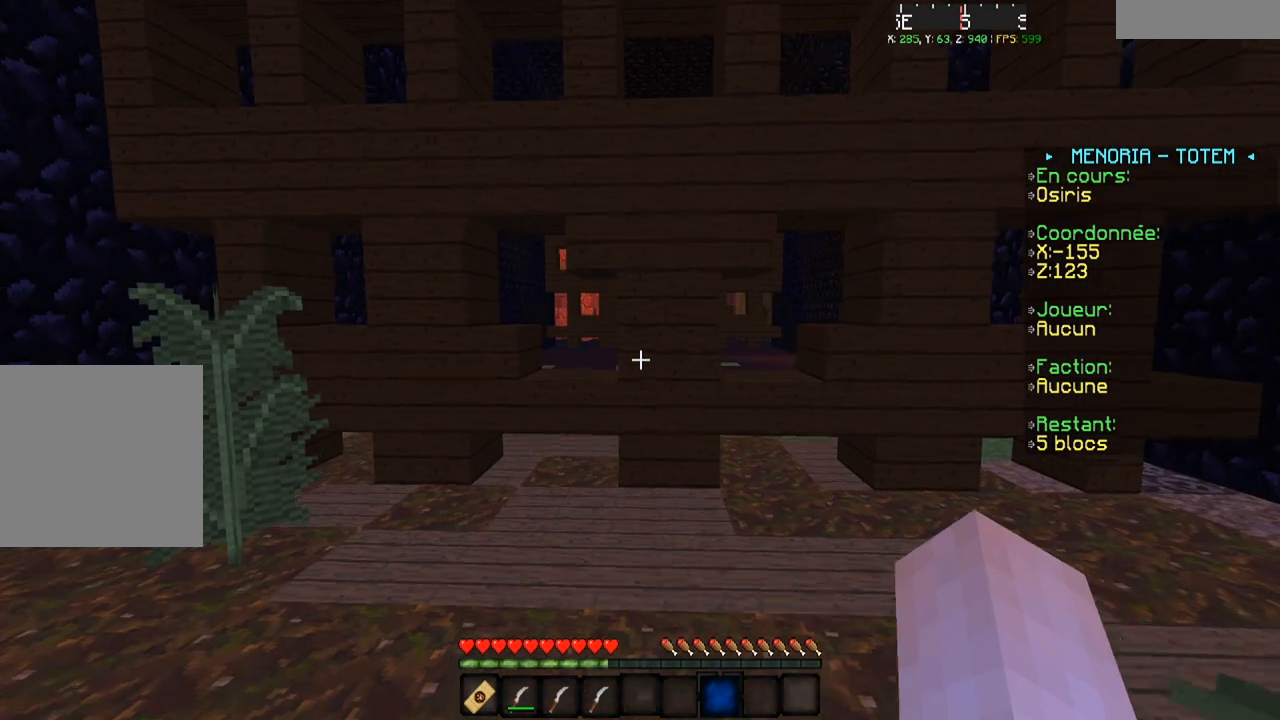
{"keys": ["w"], "events": [[133, "a", "down"], [400, "a", "up"]]}
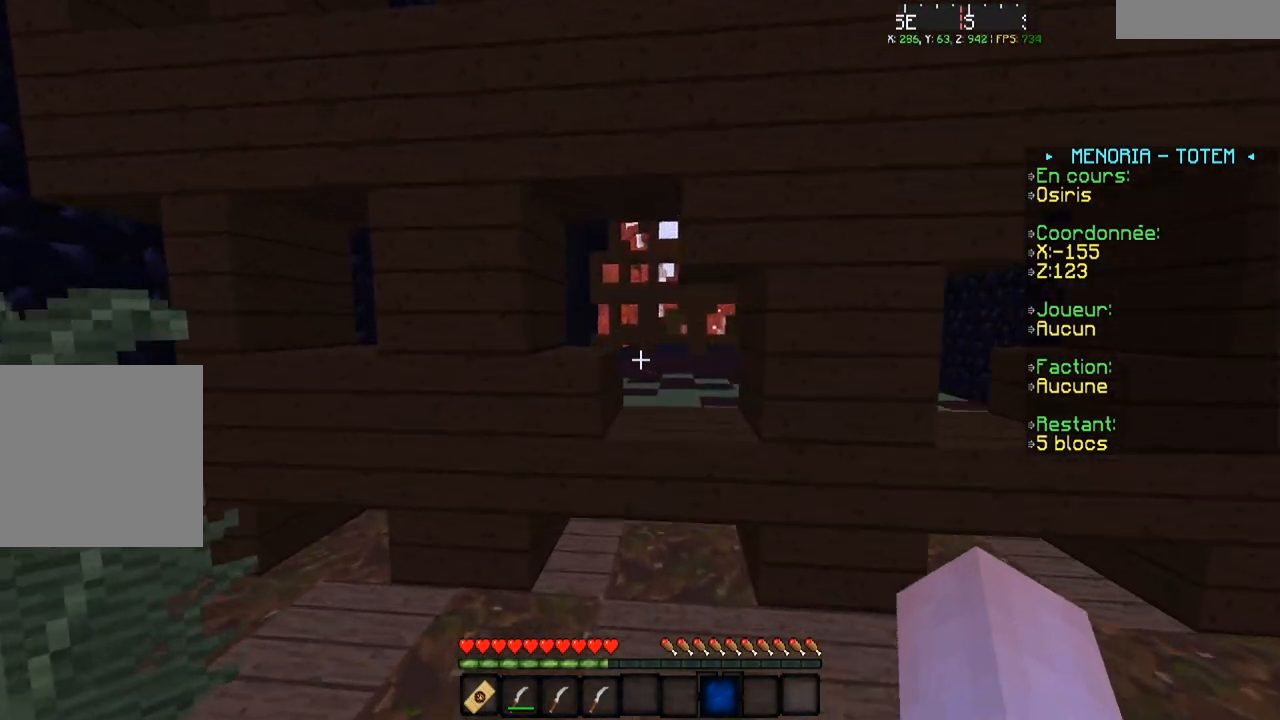
{"keys": [], "events": [[468, "w", "up"]]}
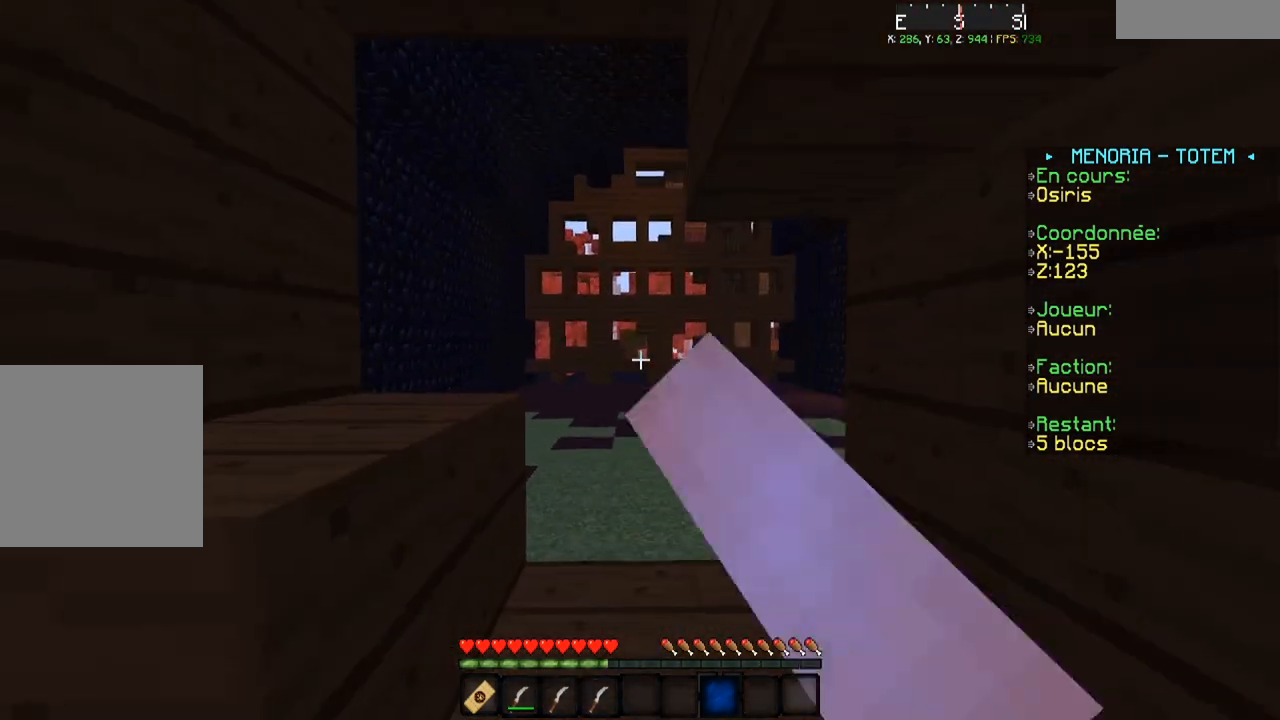
{"keys": [], "events": []}
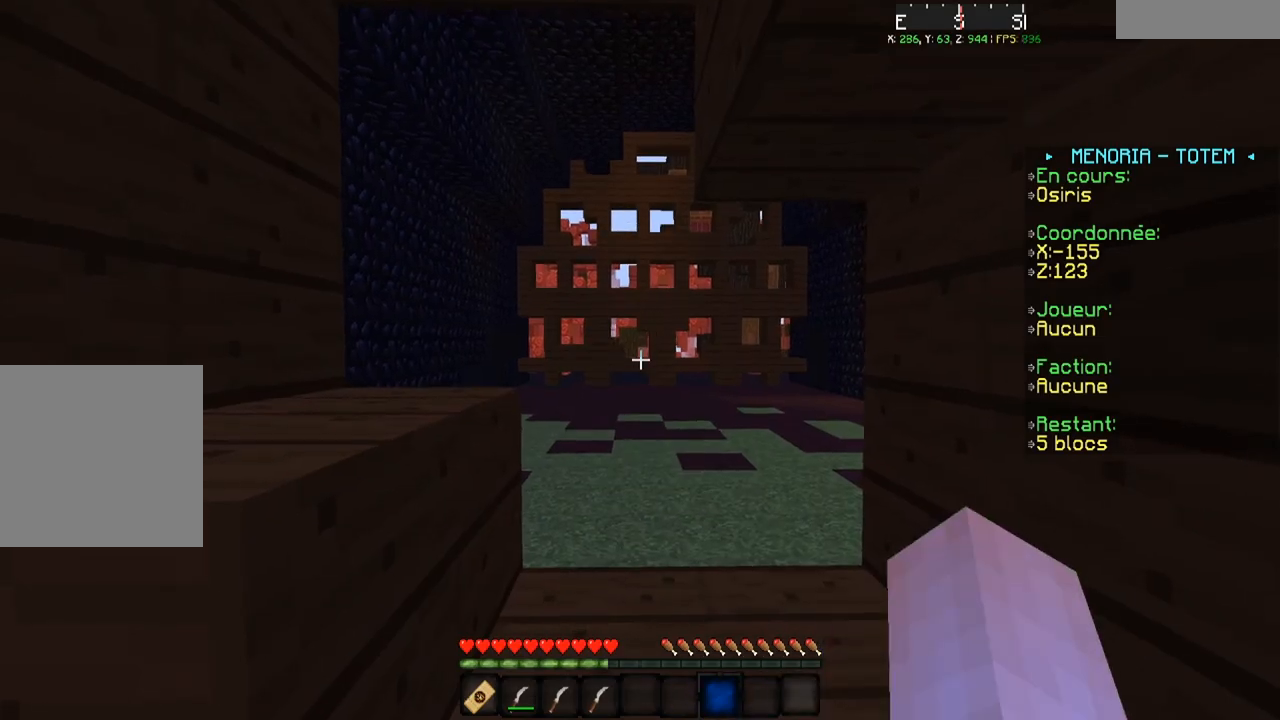
{"keys": ["w"], "events": [[201, "w", "down"]]}
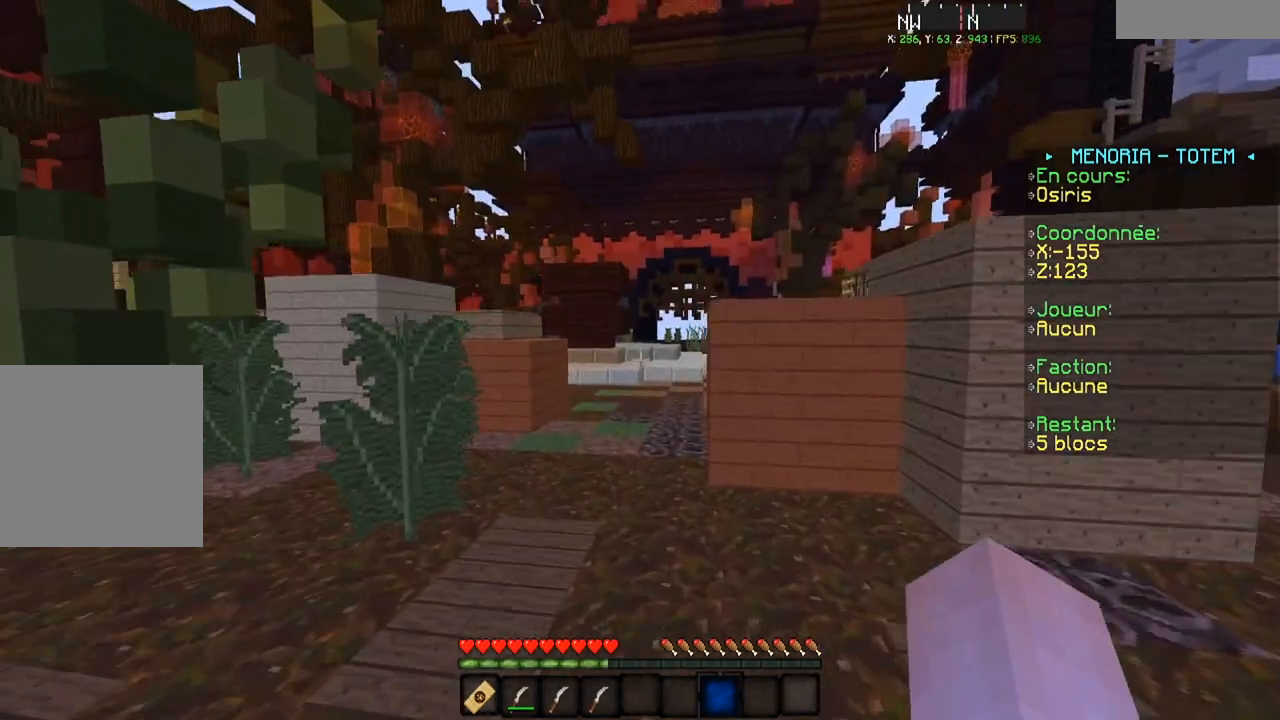
{"keys": ["w"], "events": [[284, "a", "down"], [484, "a", "up"]]}
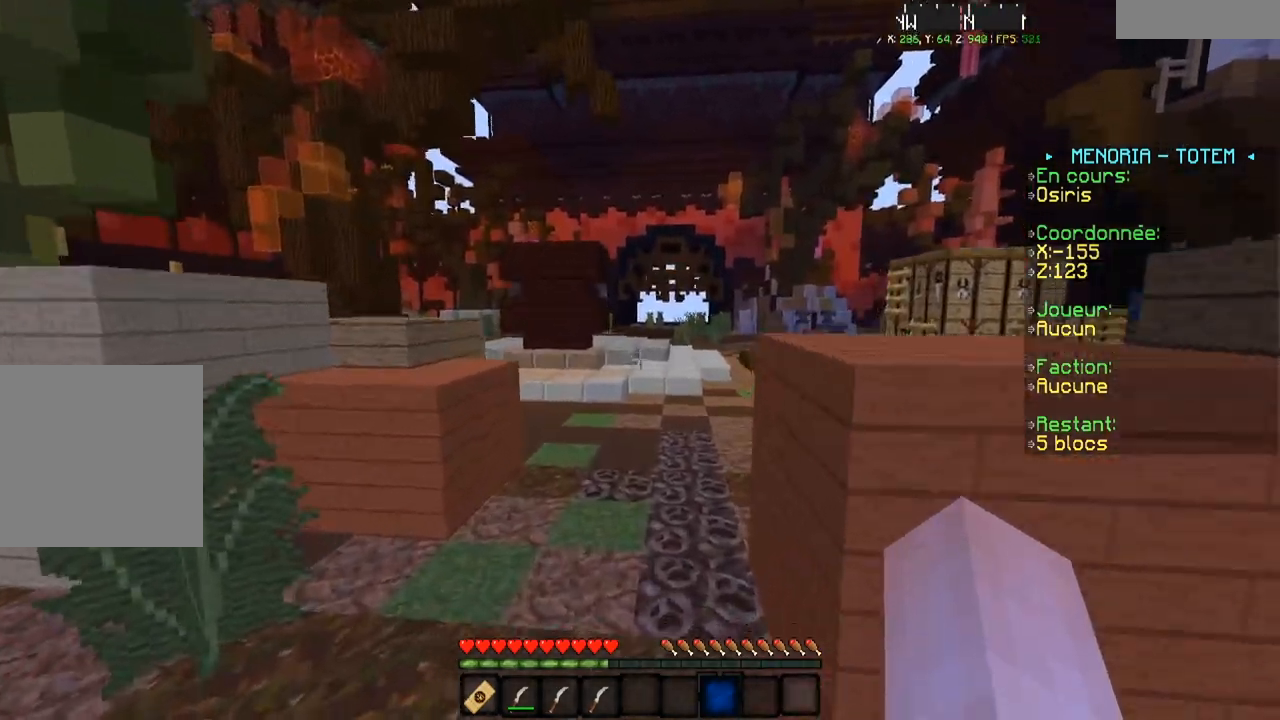
{"keys": ["w"], "events": []}
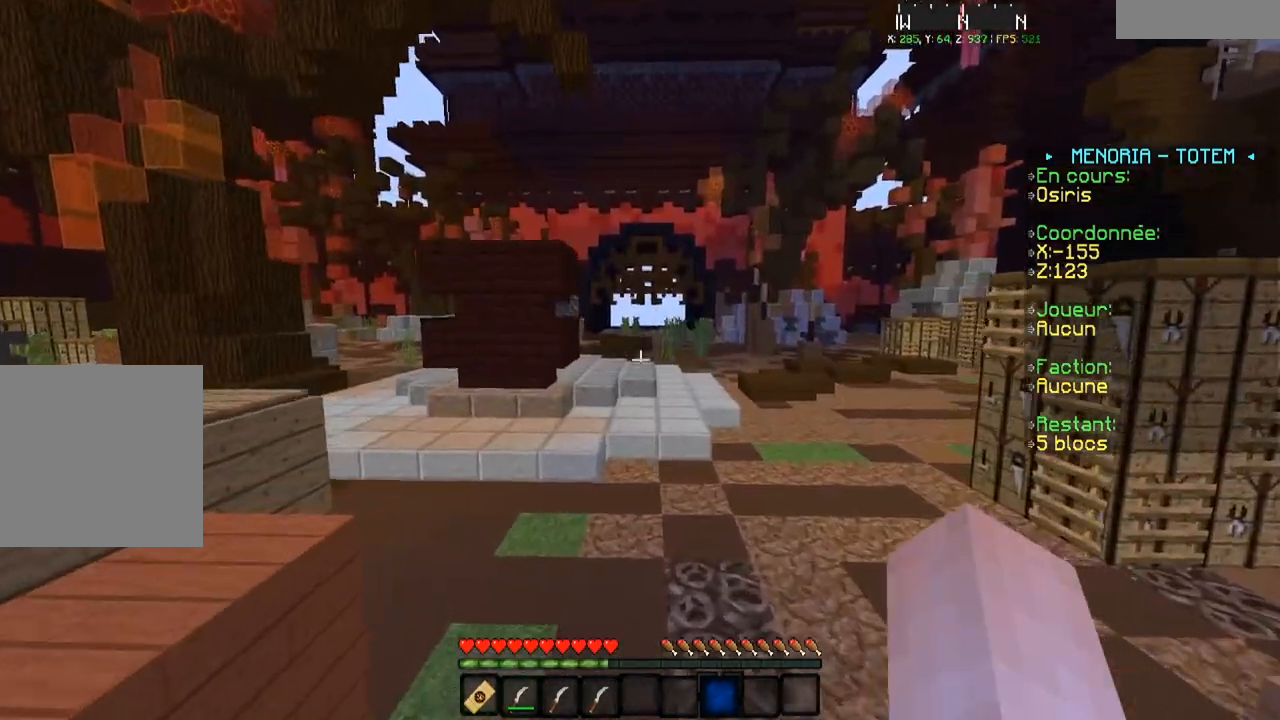
{"keys": ["d", "w"], "events": [[484, "d", "down"]]}
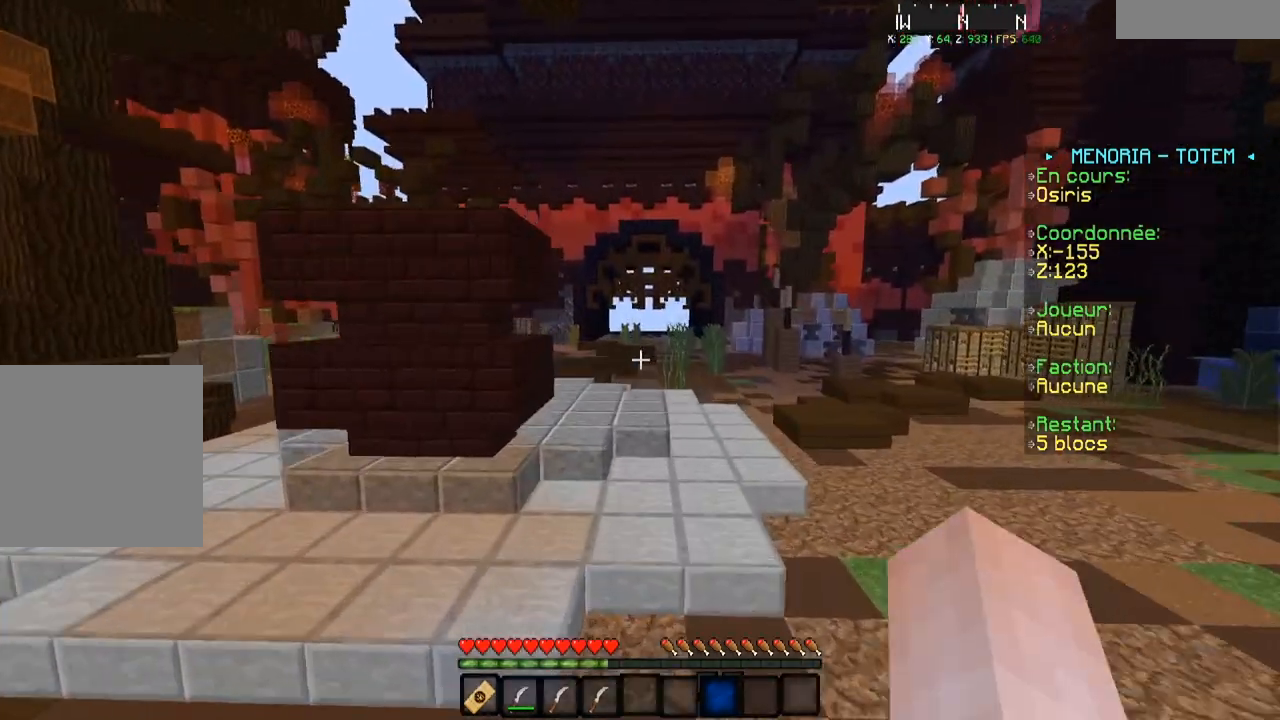
{"keys": ["w"], "events": [[167, "d", "up"]]}
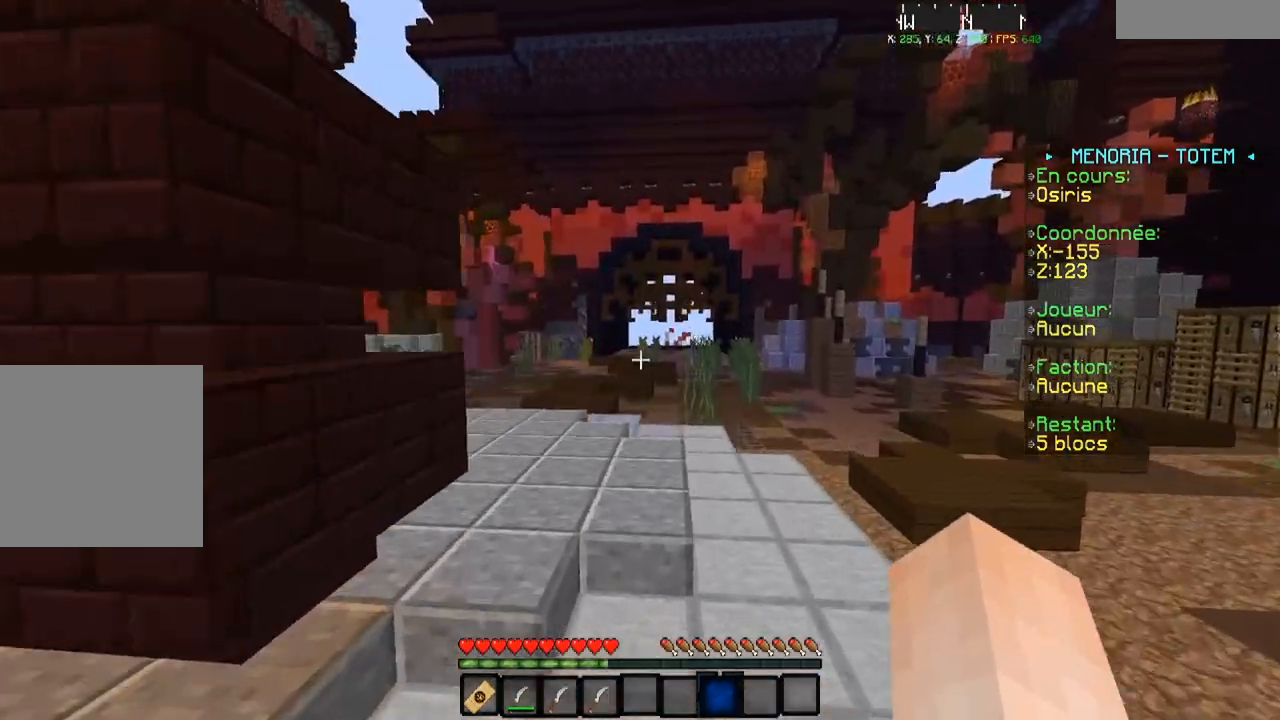
{"keys": ["a", "w"], "events": [[150, "a", "down"]]}
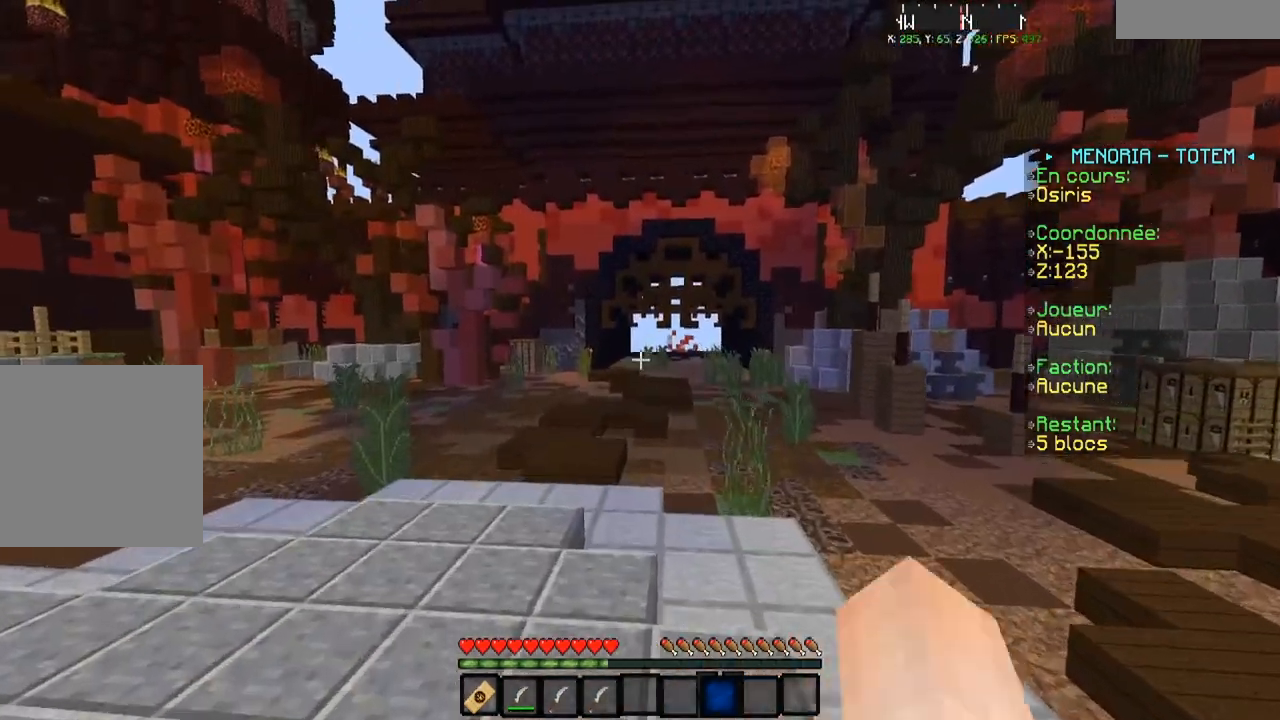
{"keys": ["w"], "events": [[501, "a", "up"]]}
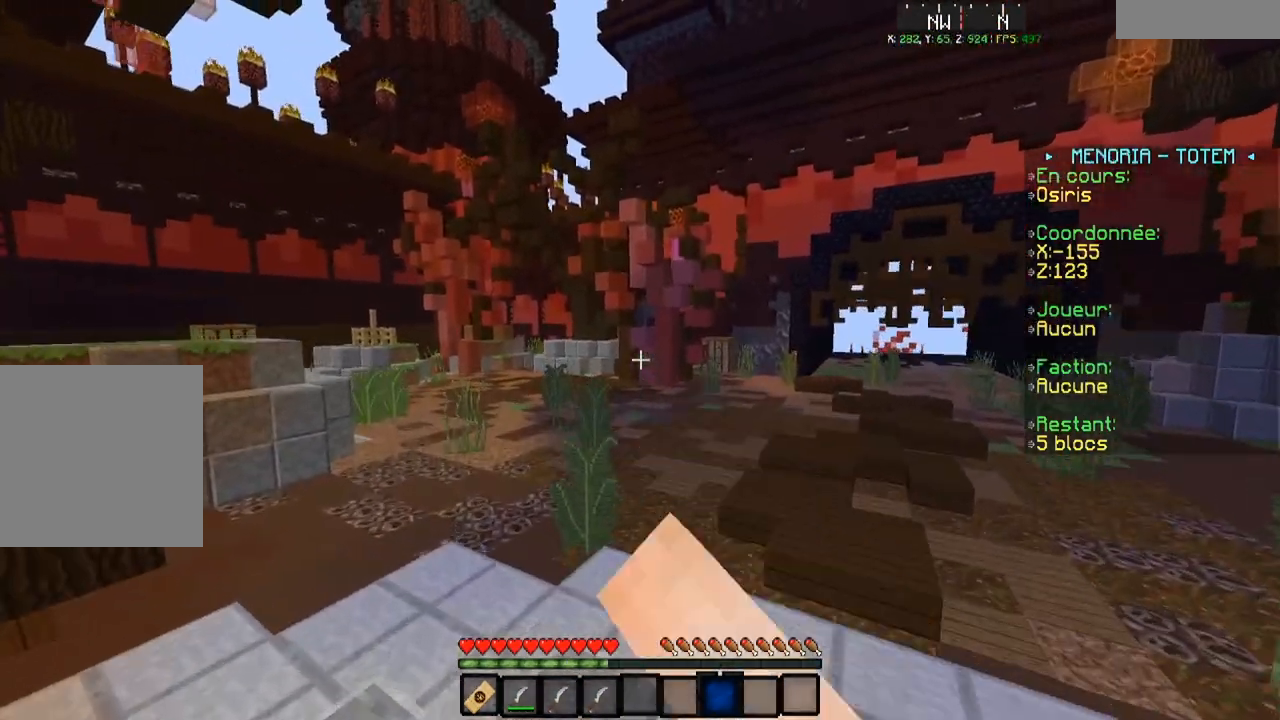
{"keys": ["d", "w"], "events": [[400, "d", "down"]]}
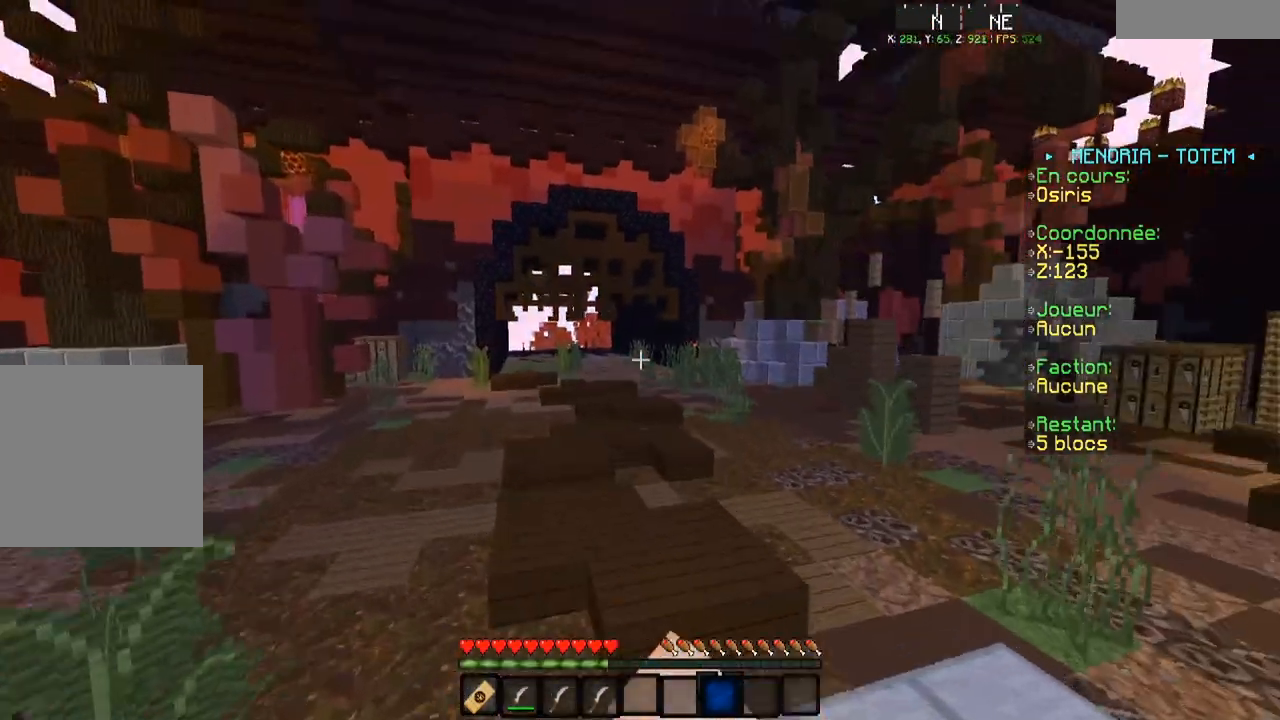
{"keys": ["a", "w"], "events": [[201, "d", "up"], [501, "a", "down"]]}
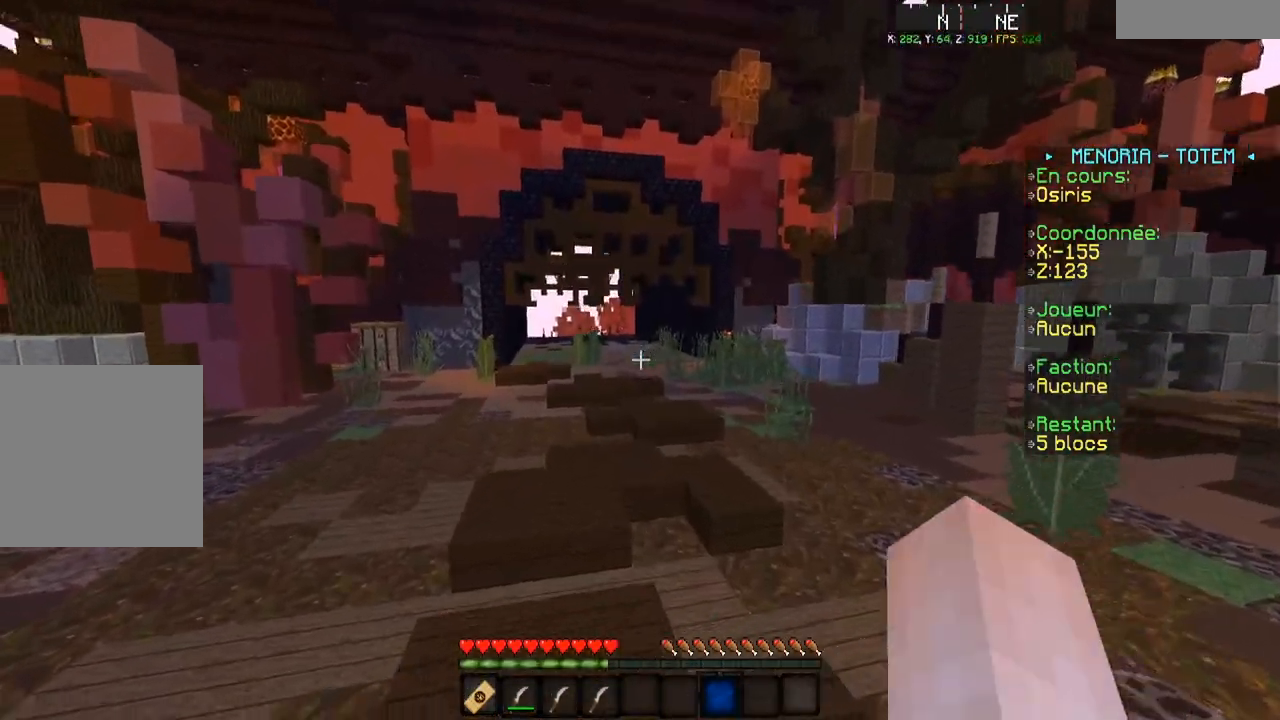
{"keys": ["d", "w"], "events": [[150, "a", "up"], [484, "d", "down"]]}